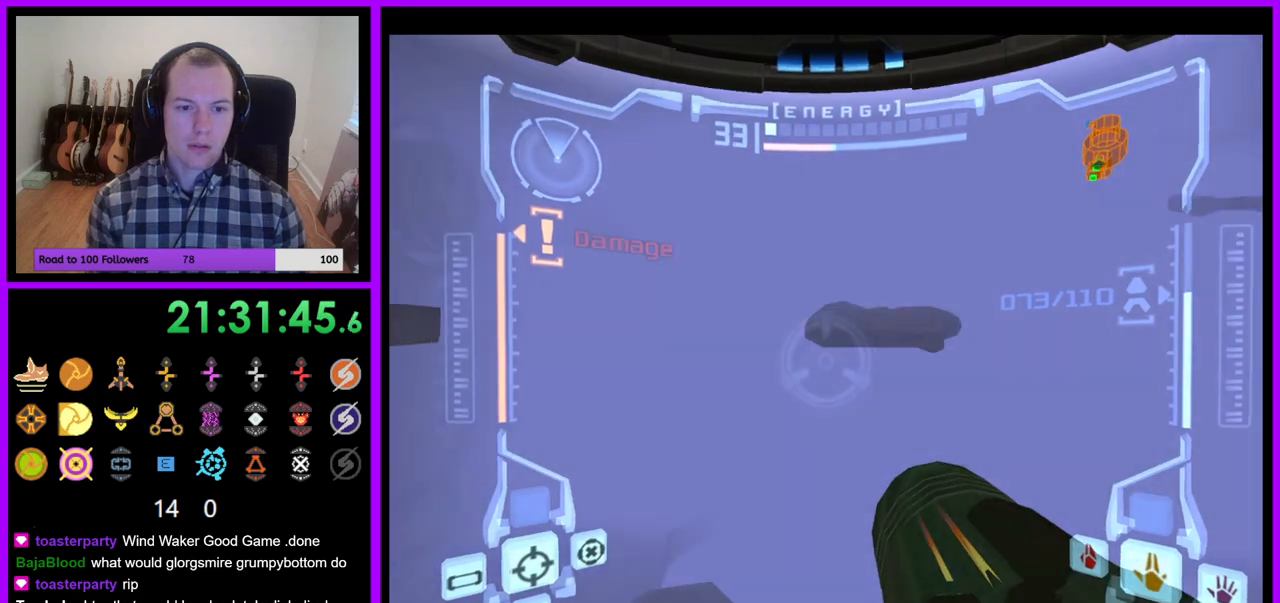
Gameplay with a controller (Nintendo layout); each line is a JSON object with the inputs held at the frame after it. "events" lists button and stick changes between this image and that frame as [ms after this image, input, new state], when the widget could be followed in between. Not read: L3 R3.
{"buttons": ["L1", "R1"], "left_stick": "up", "right_stick": "center", "events": [[133, "Z", "down"], [467, "Z", "up"], [500, "L1", "down"], [500, "left_stick", "up"]]}
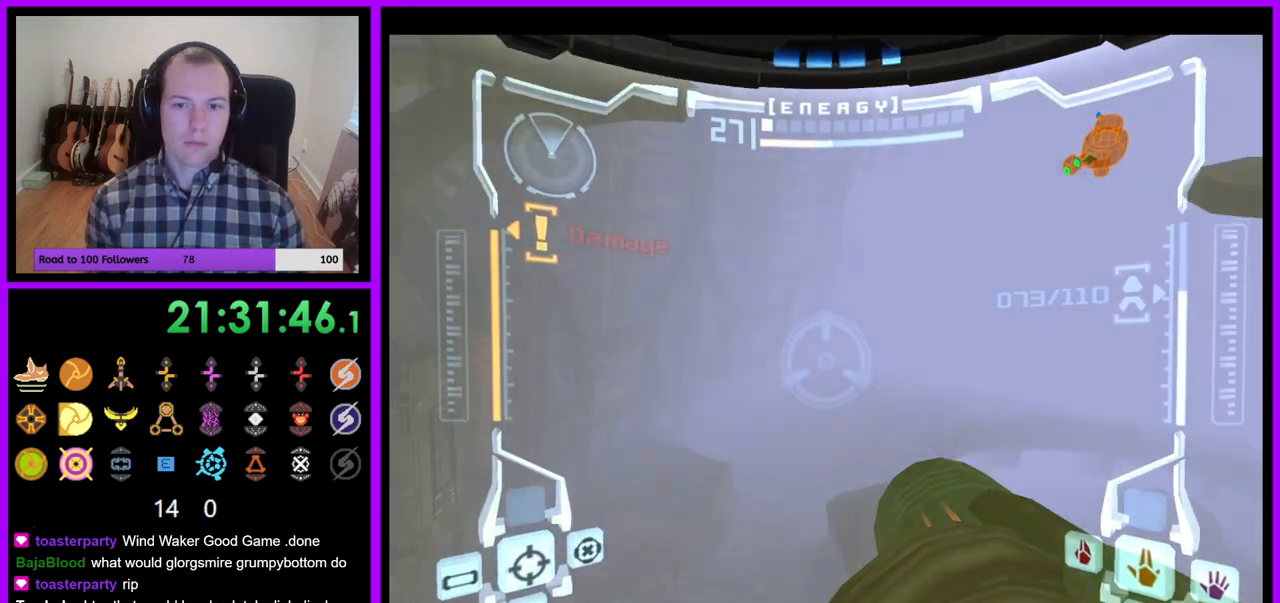
{"buttons": ["R1"], "left_stick": "up", "right_stick": "center", "events": [[17, "B", "down"], [83, "B", "up"], [133, "Z", "down"], [167, "L1", "up"], [200, "Z", "up"]]}
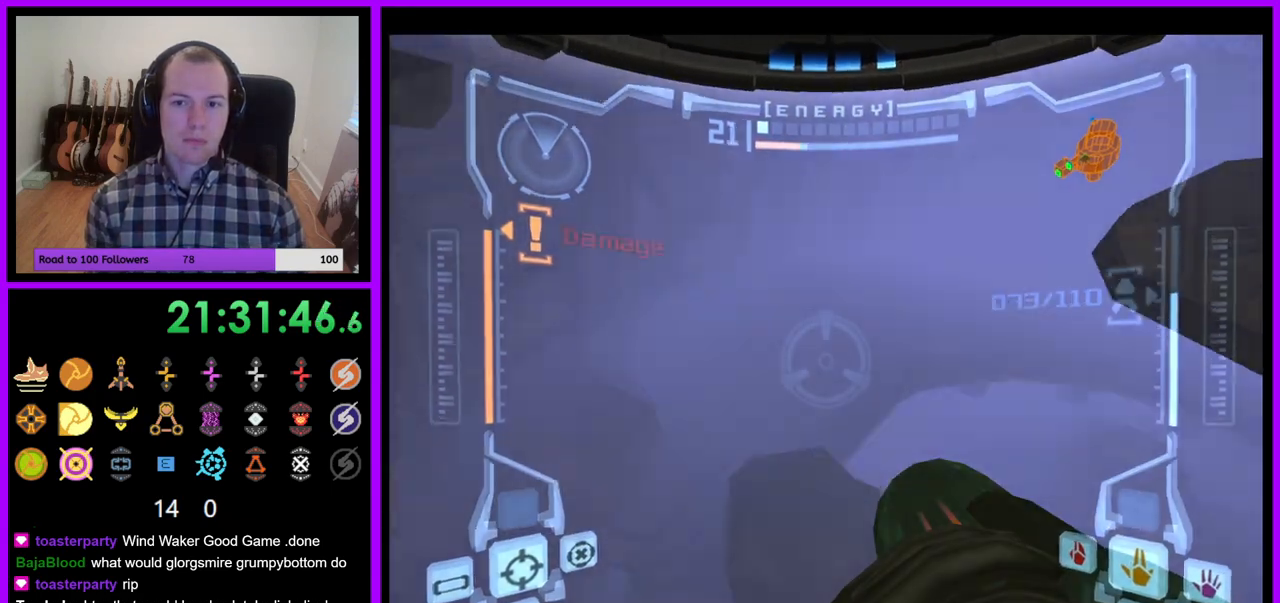
{"buttons": ["R1"], "left_stick": "up", "right_stick": "center", "events": []}
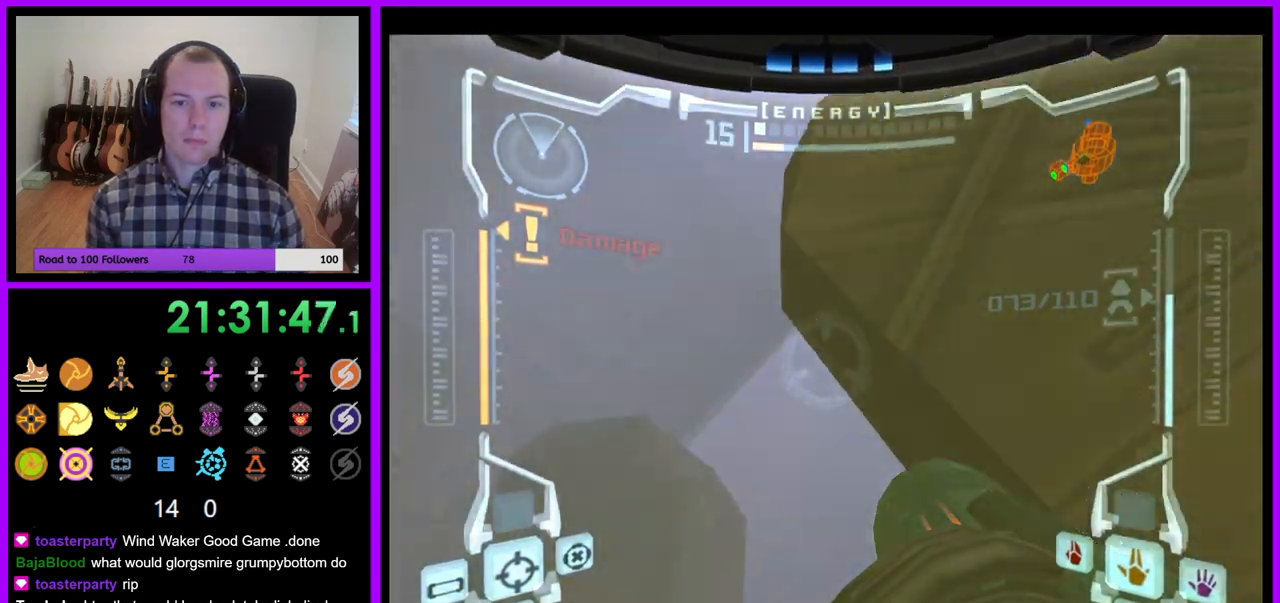
{"buttons": [], "left_stick": "up-right", "right_stick": "center", "events": [[150, "R1", "up"], [417, "left_stick", "up-right"]]}
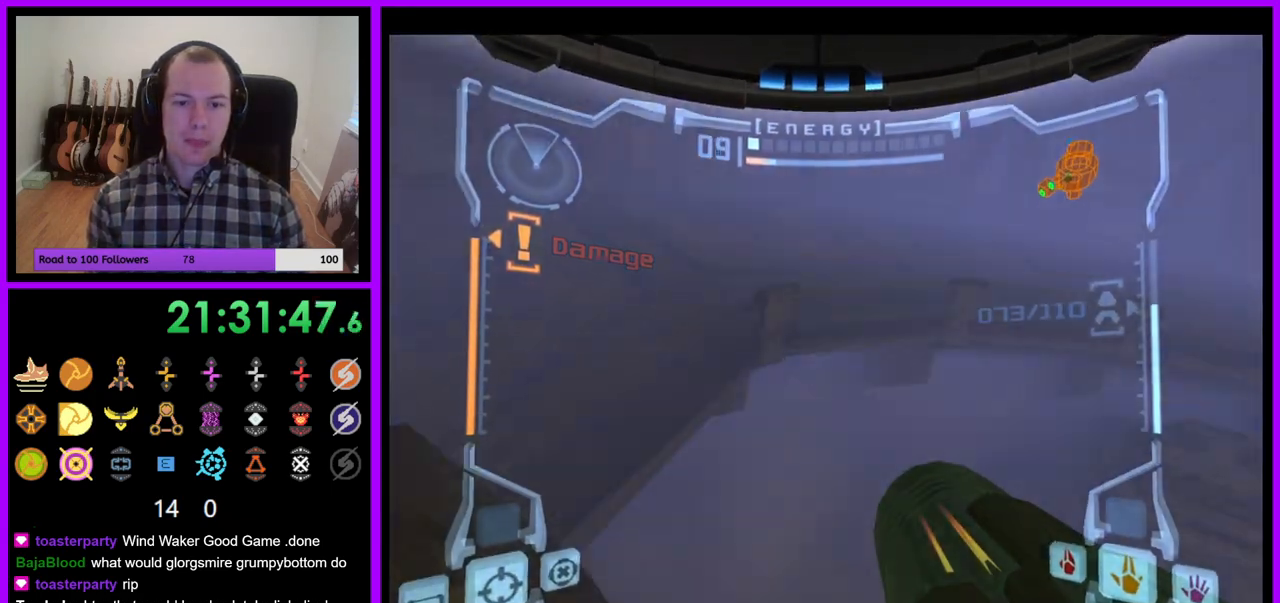
{"buttons": [], "left_stick": "right", "right_stick": "right", "events": [[183, "right_stick", "right"], [233, "left_stick", "right"], [250, "right_stick", "center"], [483, "right_stick", "right"]]}
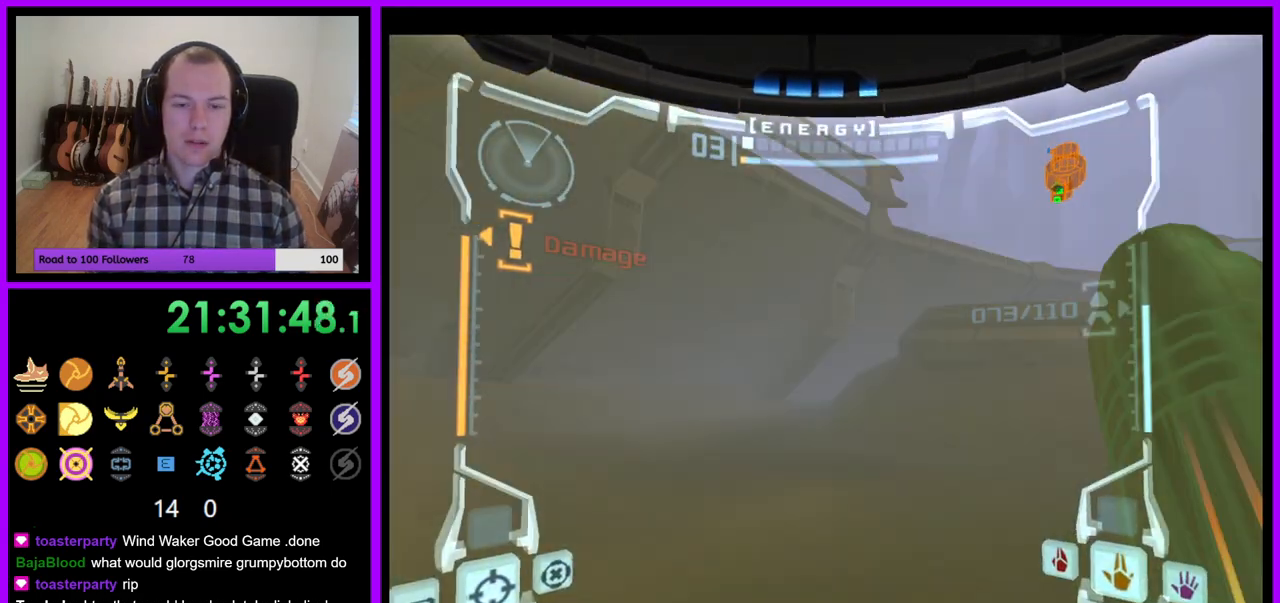
{"buttons": [], "left_stick": "right", "right_stick": "center", "events": [[67, "right_stick", "center"]]}
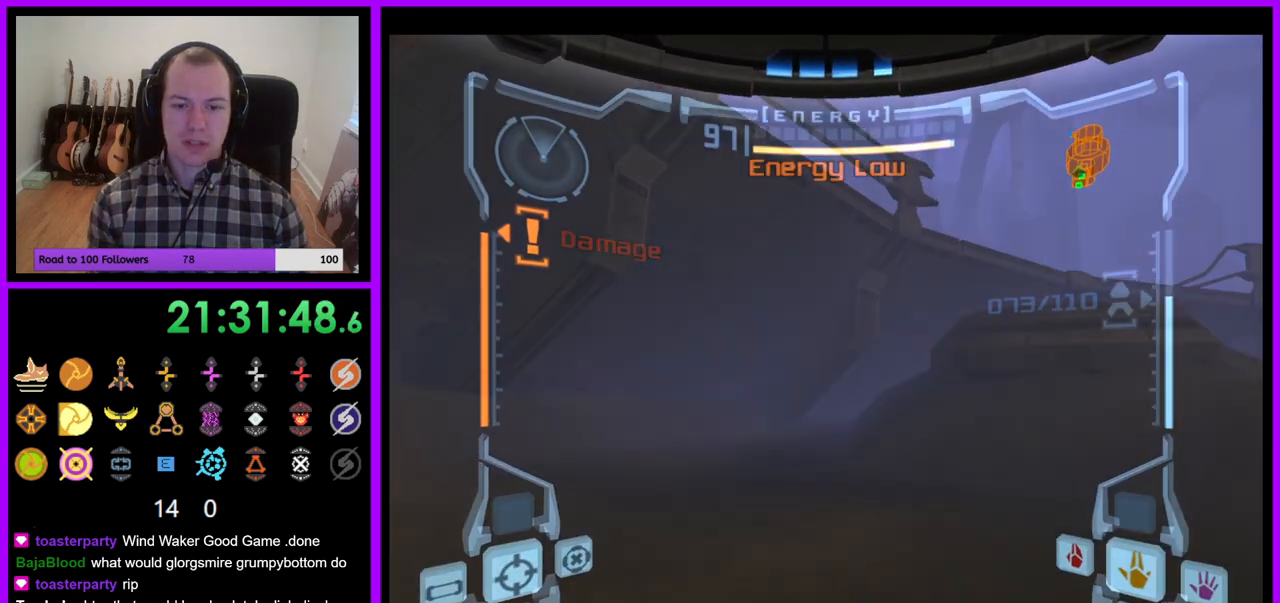
{"buttons": [], "left_stick": "right", "right_stick": "center", "events": [[417, "right_stick", "up-right"], [483, "right_stick", "center"]]}
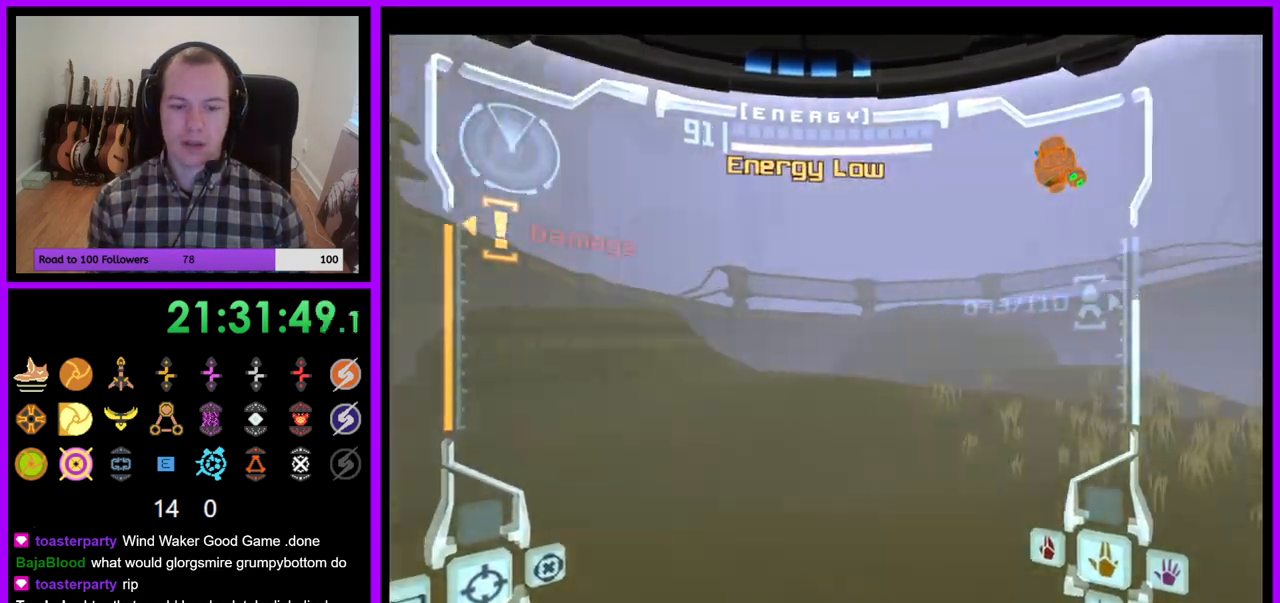
{"buttons": [], "left_stick": "right", "right_stick": "center", "events": []}
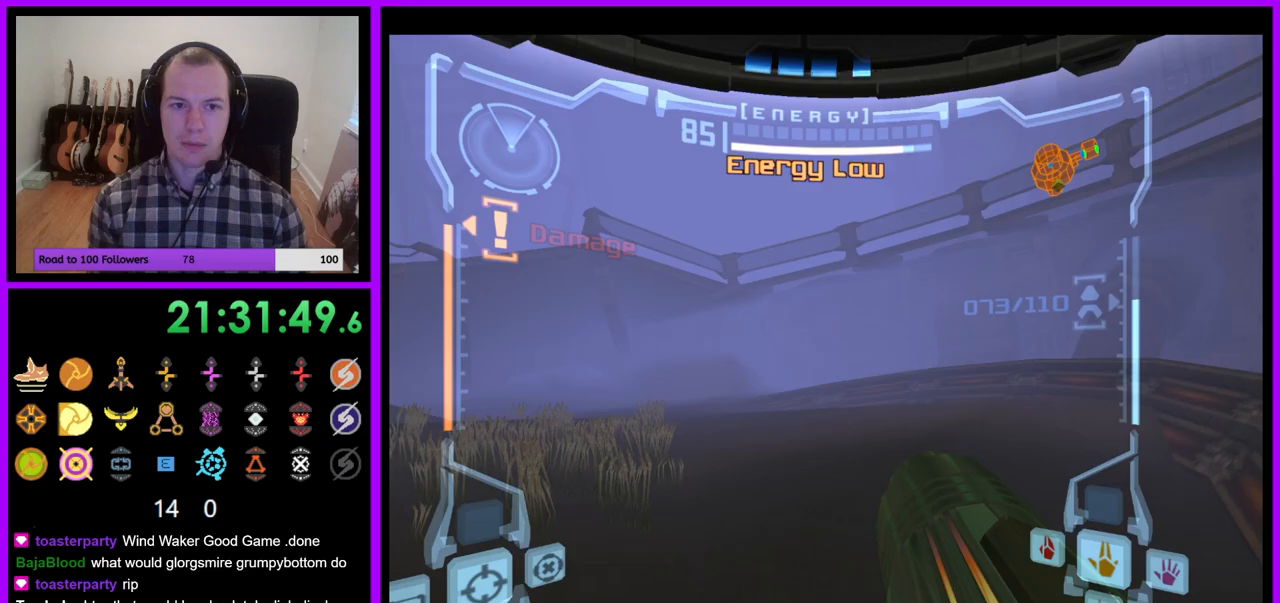
{"buttons": ["B", "L1"], "left_stick": "up", "right_stick": "center", "events": [[83, "left_stick", "up-right"], [83, "right_stick", "up-right"], [183, "right_stick", "center"], [300, "left_stick", "up"], [367, "L1", "down"], [400, "B", "down"]]}
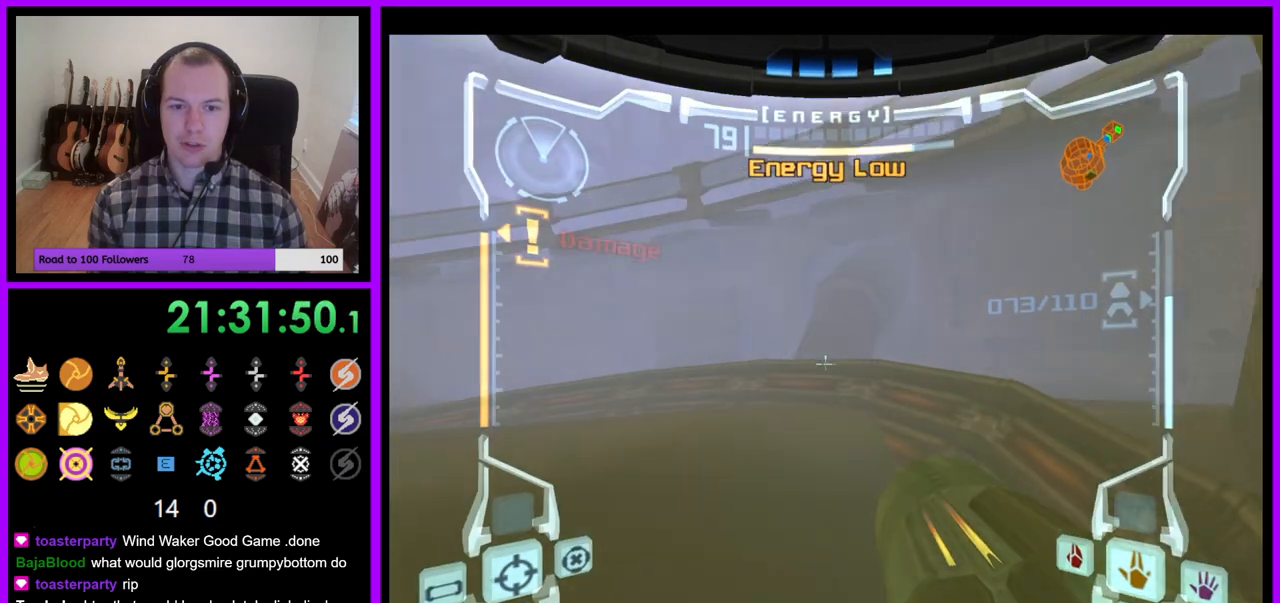
{"buttons": [], "left_stick": "left", "right_stick": "center", "events": [[17, "B", "up"], [133, "L1", "up"], [417, "left_stick", "left"]]}
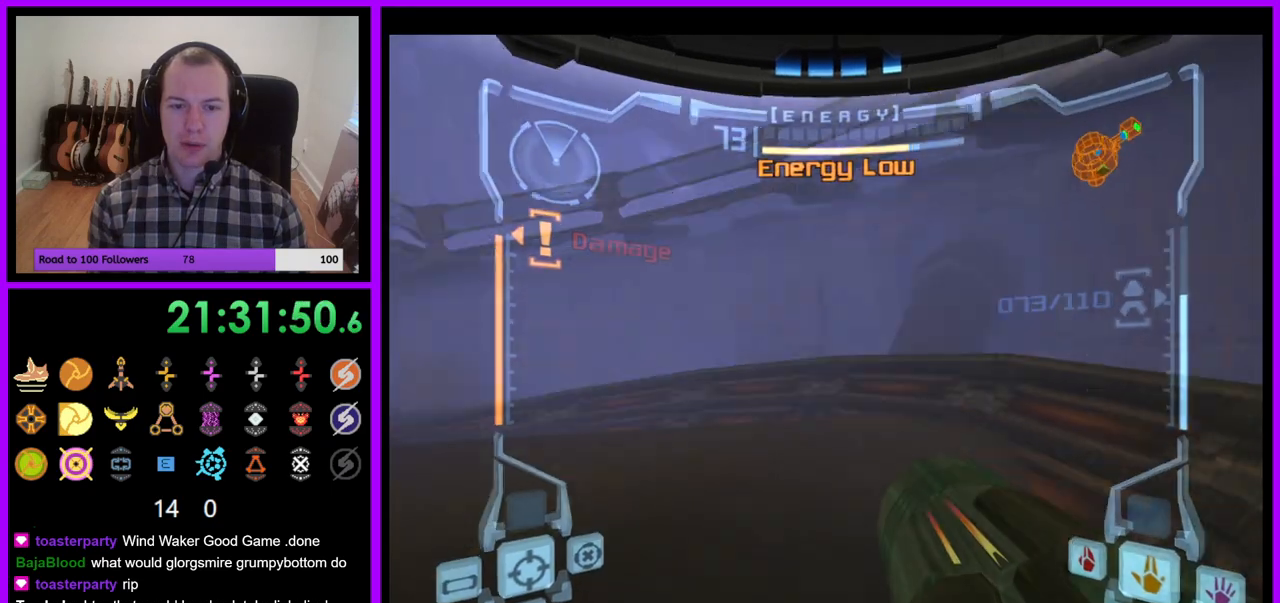
{"buttons": ["Z"], "left_stick": "left", "right_stick": "center", "events": [[33, "Z", "down"]]}
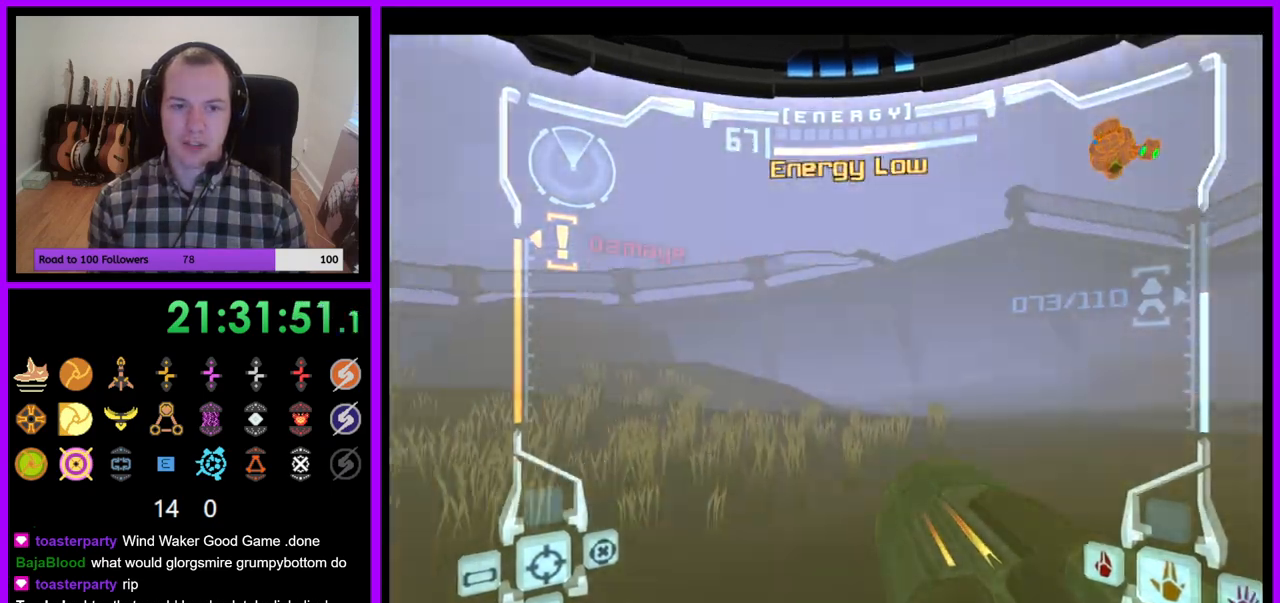
{"buttons": [], "left_stick": "up-left", "right_stick": "center", "events": [[117, "Z", "up"], [117, "left_stick", "up-left"], [200, "L1", "down"], [233, "B", "down"], [383, "B", "up"], [483, "L1", "up"]]}
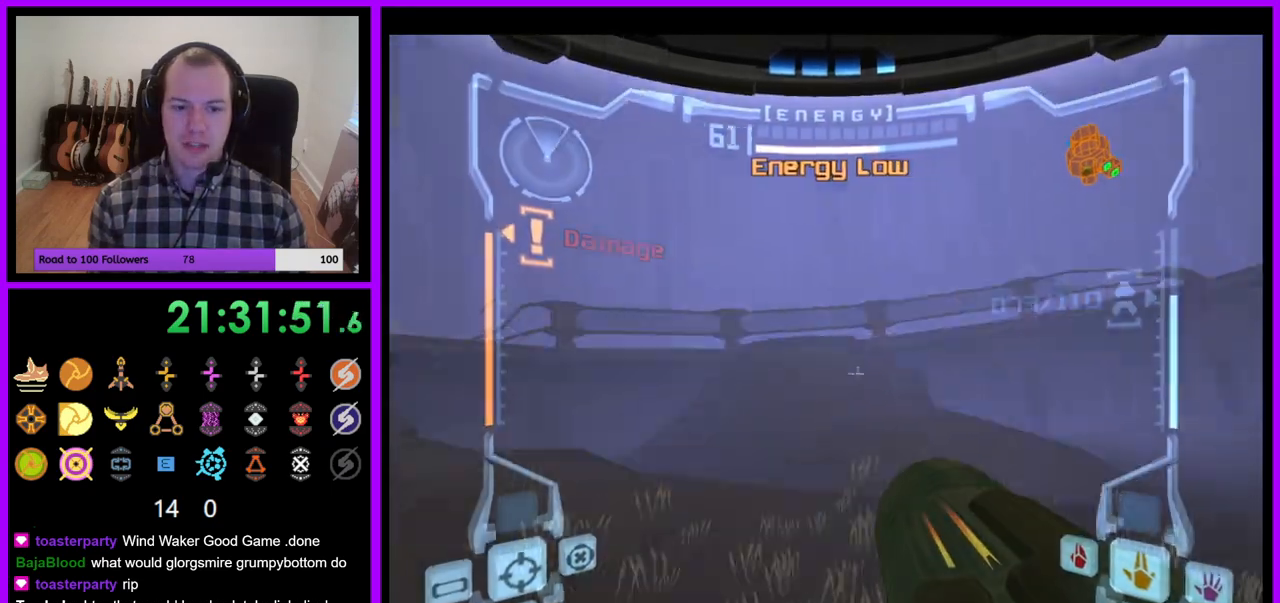
{"buttons": ["Z"], "left_stick": "up-left", "right_stick": "center", "events": [[267, "Z", "down"]]}
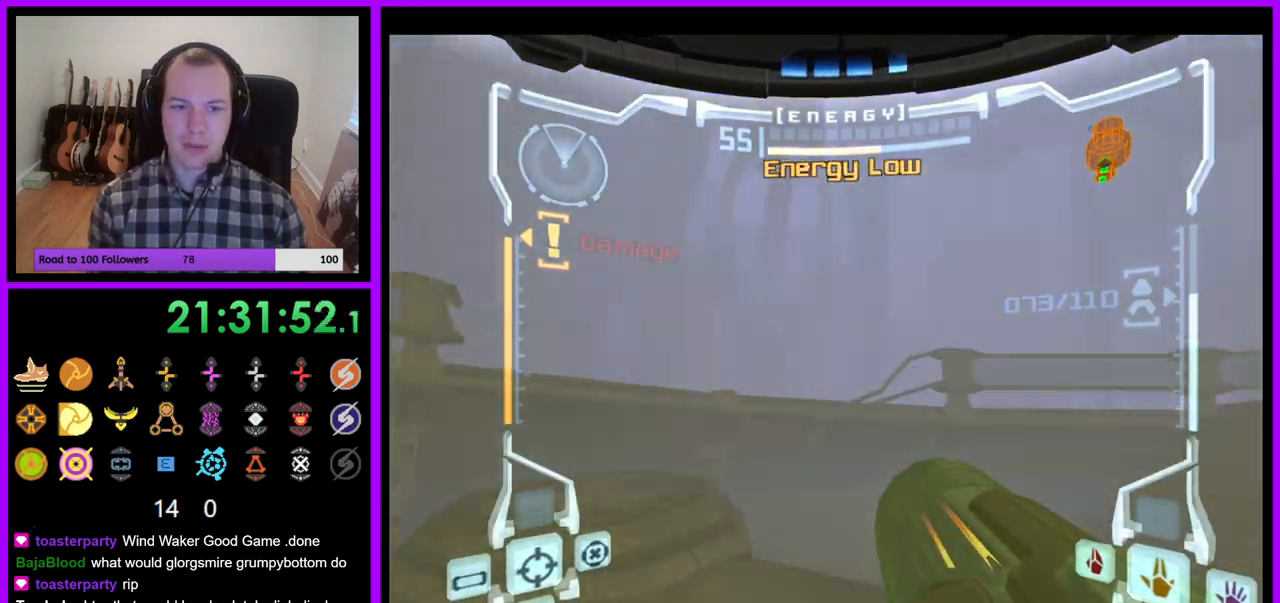
{"buttons": ["B", "L1"], "left_stick": "up", "right_stick": "center", "events": [[133, "Z", "up"], [383, "L1", "down"], [417, "left_stick", "up"], [483, "B", "down"]]}
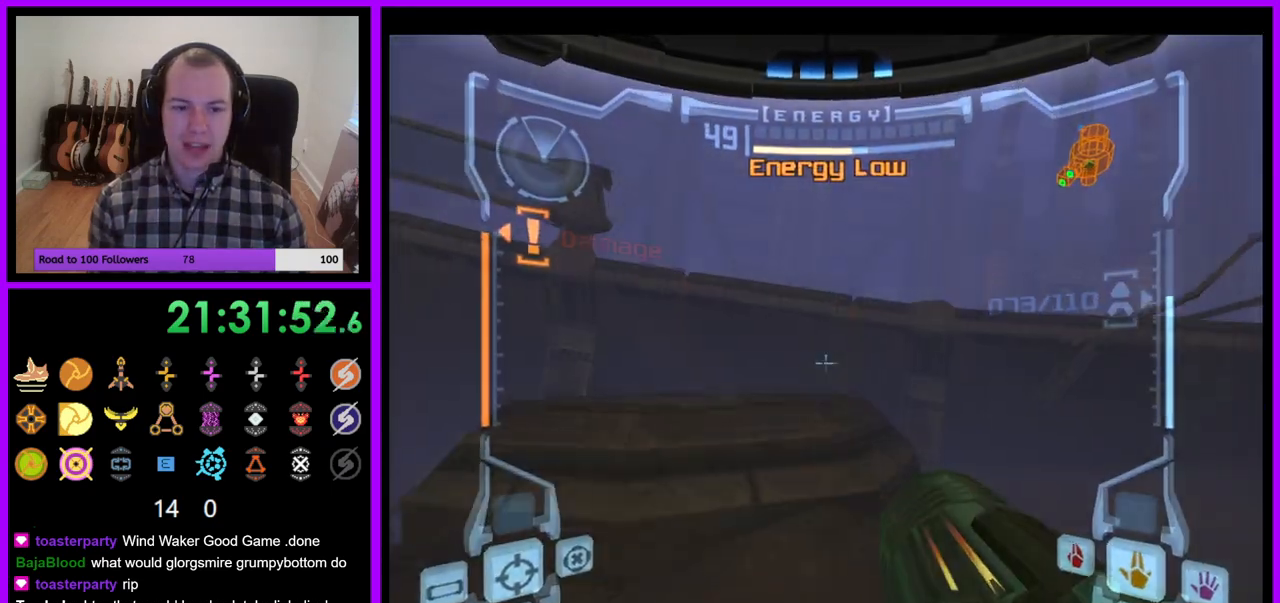
{"buttons": ["Z"], "left_stick": "up-left", "right_stick": "center", "events": [[100, "B", "up"], [217, "L1", "up"], [283, "left_stick", "up-left"], [433, "Z", "down"]]}
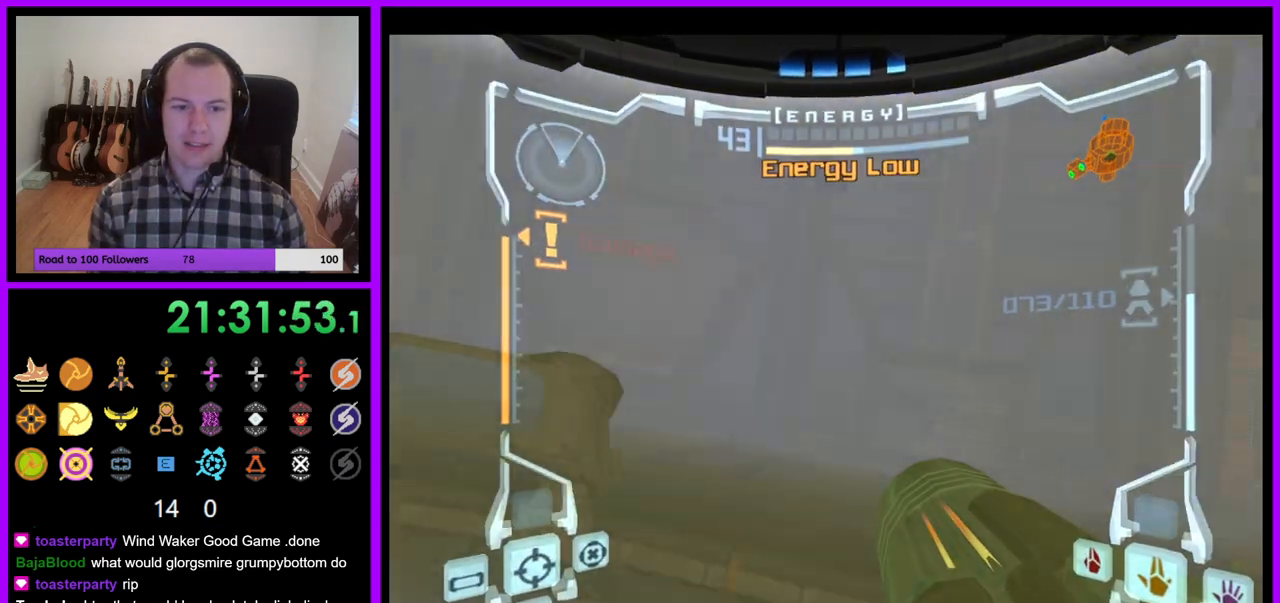
{"buttons": ["Z"], "left_stick": "left", "right_stick": "center", "events": [[50, "left_stick", "left"], [117, "B", "down"], [133, "Z", "up"], [217, "B", "up"], [500, "Z", "down"]]}
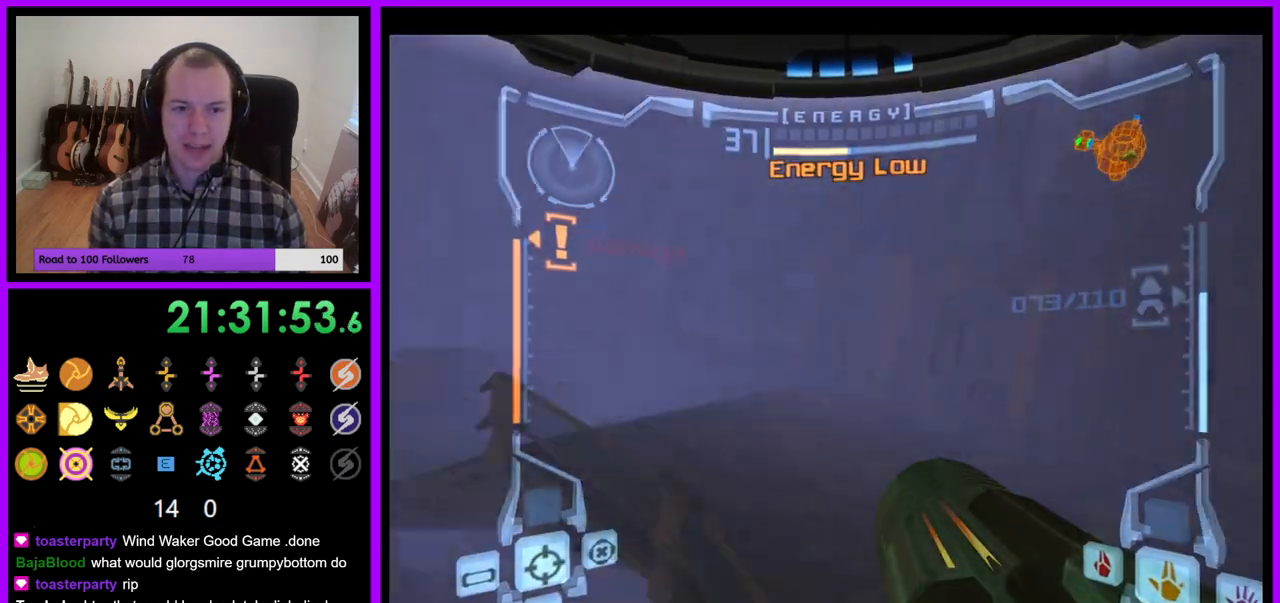
{"buttons": ["Z"], "left_stick": "left", "right_stick": "center", "events": [[50, "left_stick", "up-left"], [117, "Z", "up"], [217, "Z", "down"], [300, "Z", "up"], [467, "left_stick", "left"], [483, "Z", "down"]]}
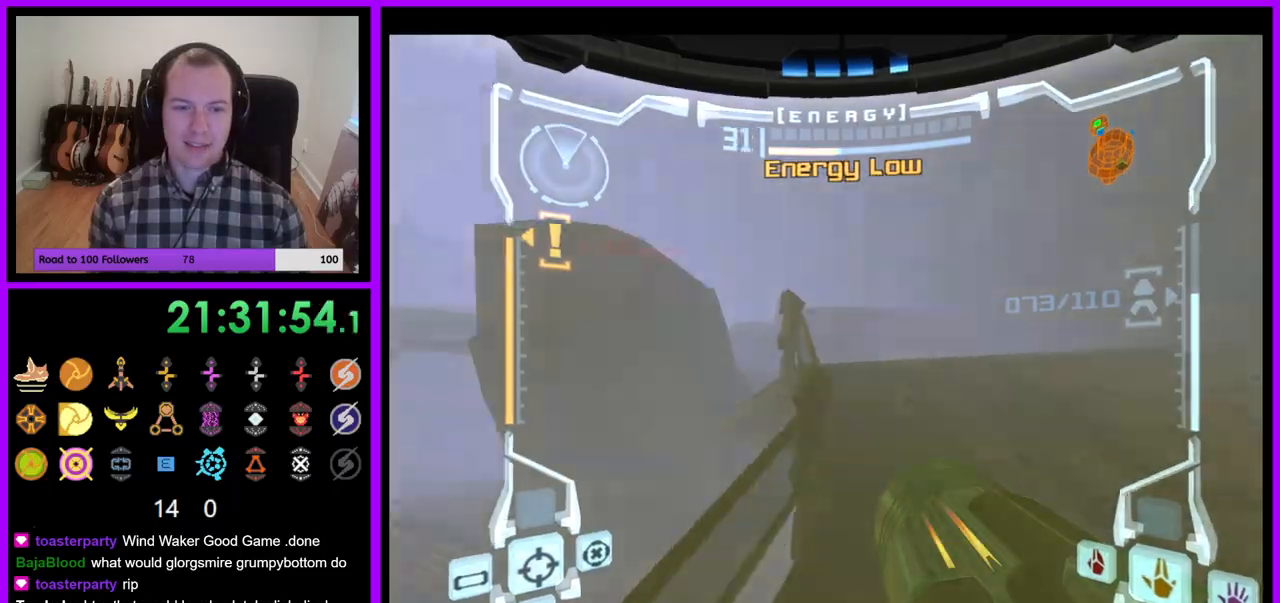
{"buttons": ["B", "L1"], "left_stick": "up-right", "right_stick": "center", "events": [[83, "Z", "up"], [133, "left_stick", "center"], [283, "L1", "down"], [350, "left_stick", "up-right"], [500, "B", "down"]]}
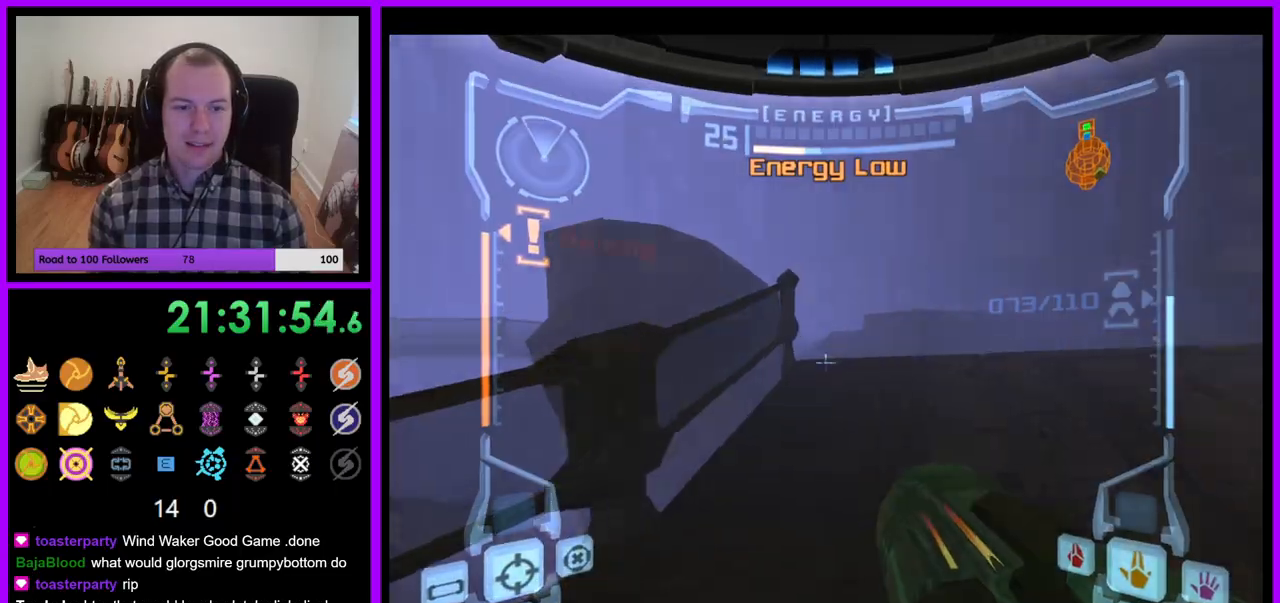
{"buttons": [], "left_stick": "up-left", "right_stick": "center", "events": [[133, "B", "up"], [217, "Z", "down"], [250, "L1", "up"], [283, "Z", "up"], [283, "left_stick", "up"], [383, "left_stick", "up-left"]]}
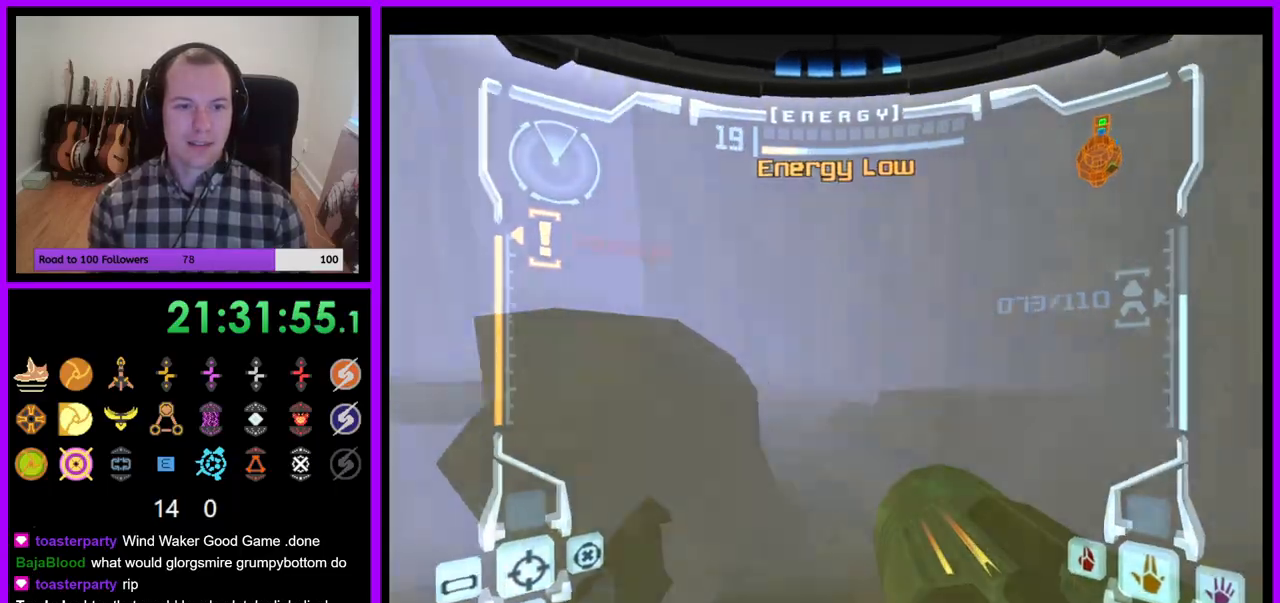
{"buttons": ["L1"], "left_stick": "up-right", "right_stick": "center", "events": [[300, "left_stick", "up"], [350, "L1", "down"], [417, "left_stick", "up-right"]]}
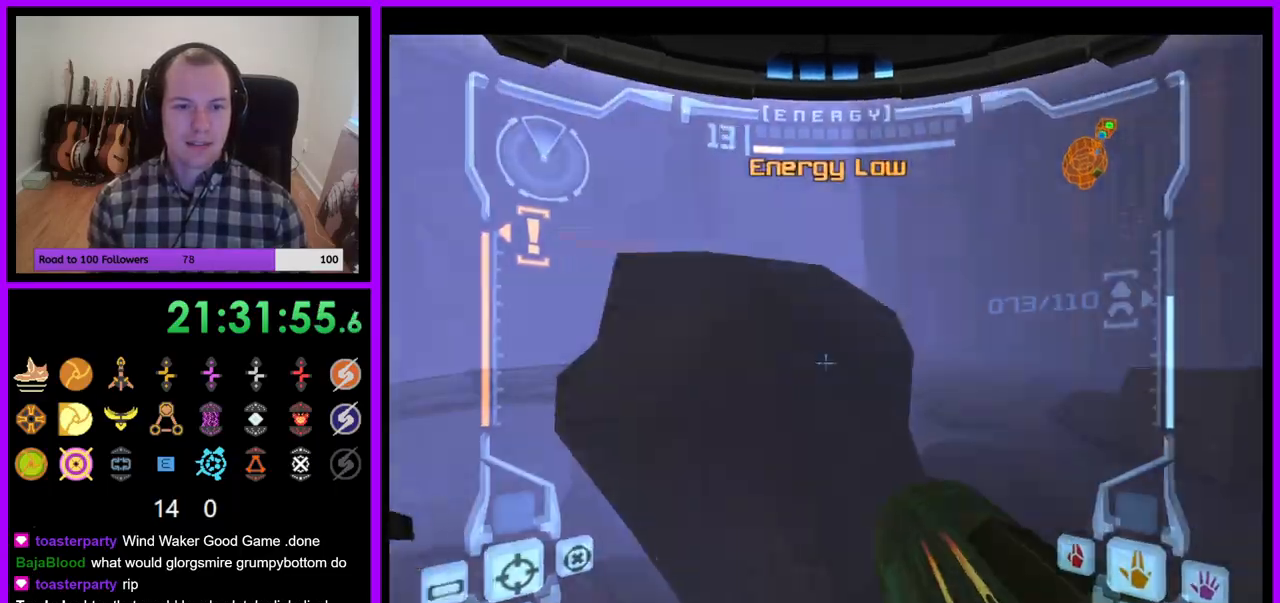
{"buttons": ["L1"], "left_stick": "up-right", "right_stick": "center", "events": [[150, "Z", "down"], [300, "Z", "up"]]}
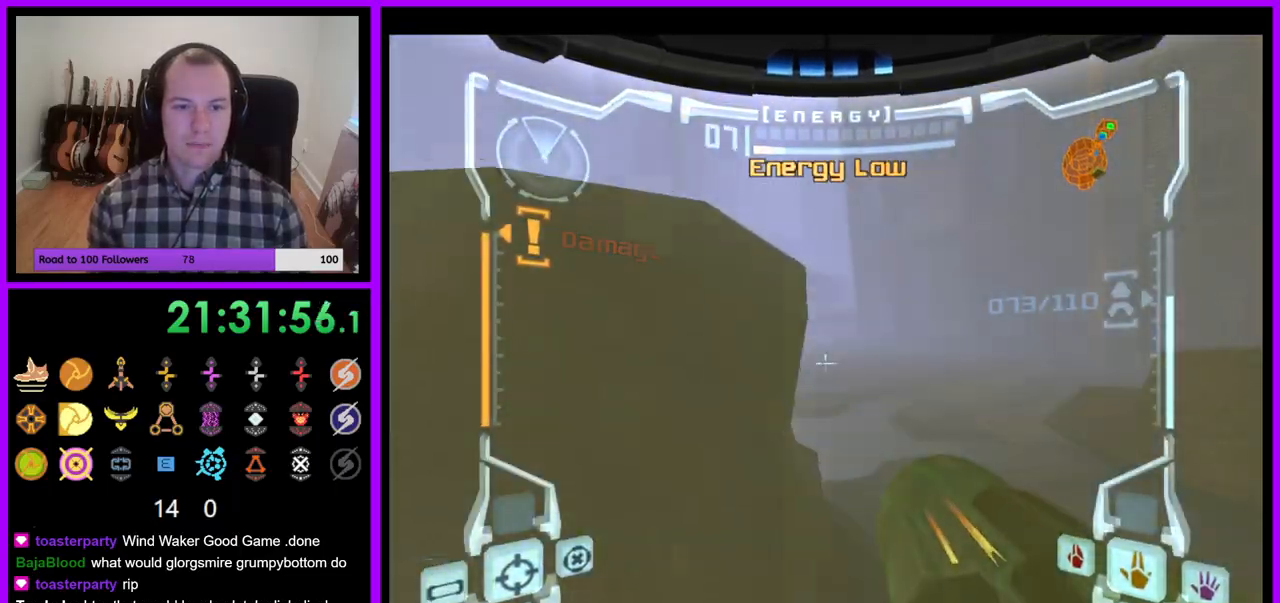
{"buttons": ["L1"], "left_stick": "up-right", "right_stick": "center", "events": [[250, "B", "down"], [367, "B", "up"]]}
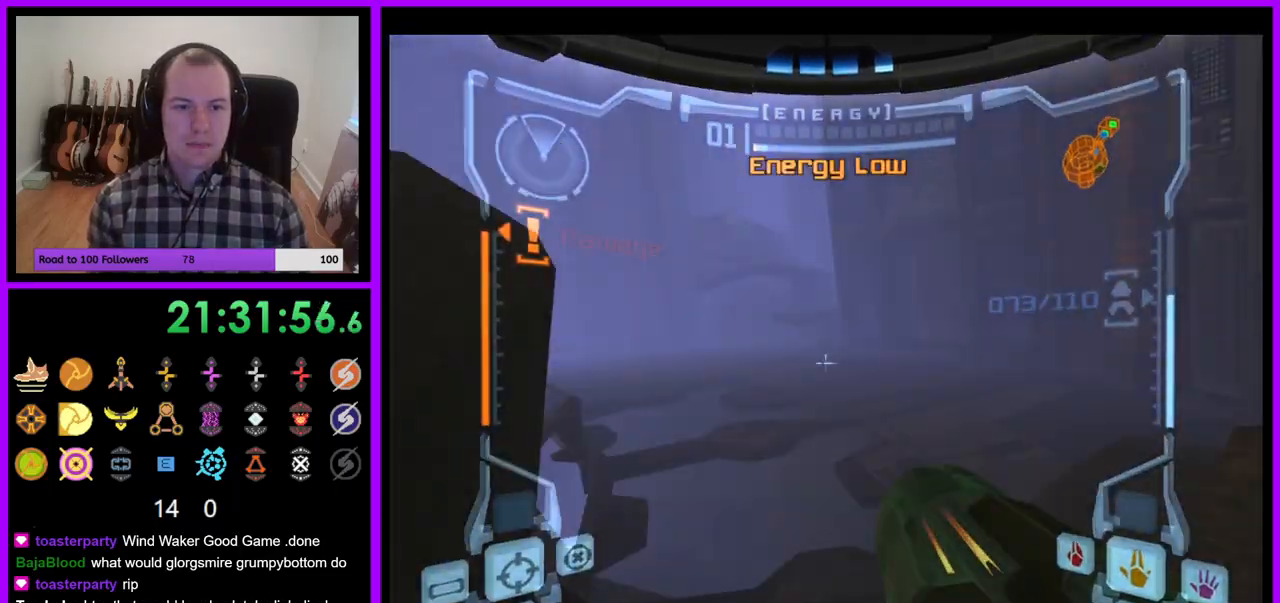
{"buttons": [], "left_stick": "center", "right_stick": "center"}
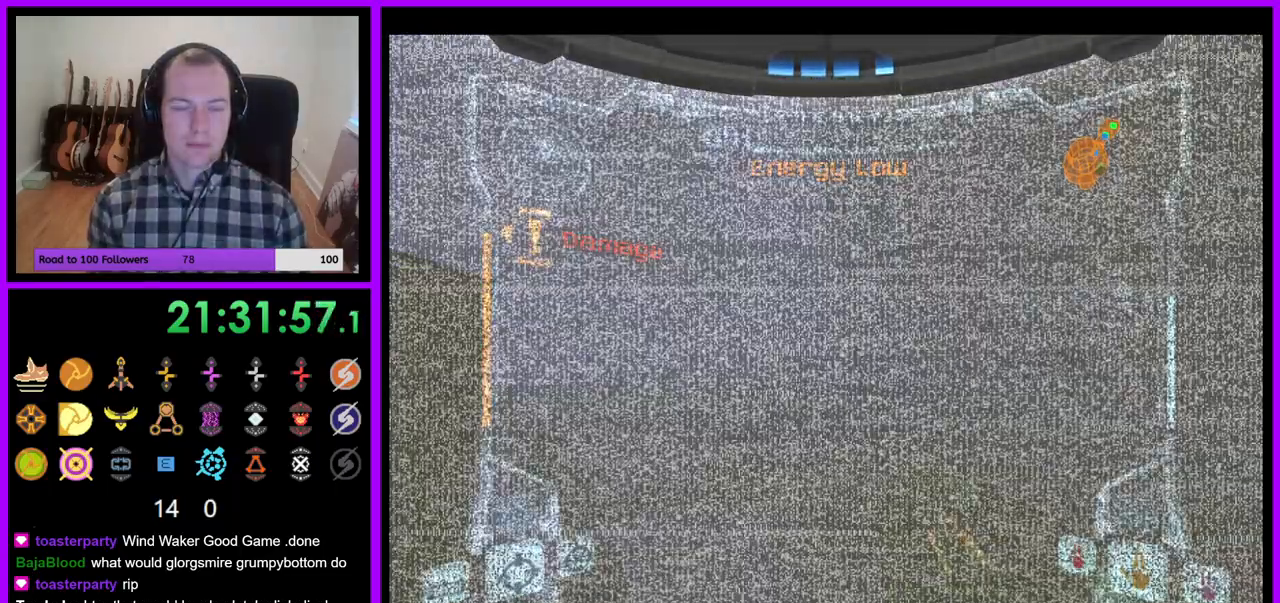
{"buttons": [], "left_stick": "center", "right_stick": "center", "events": []}
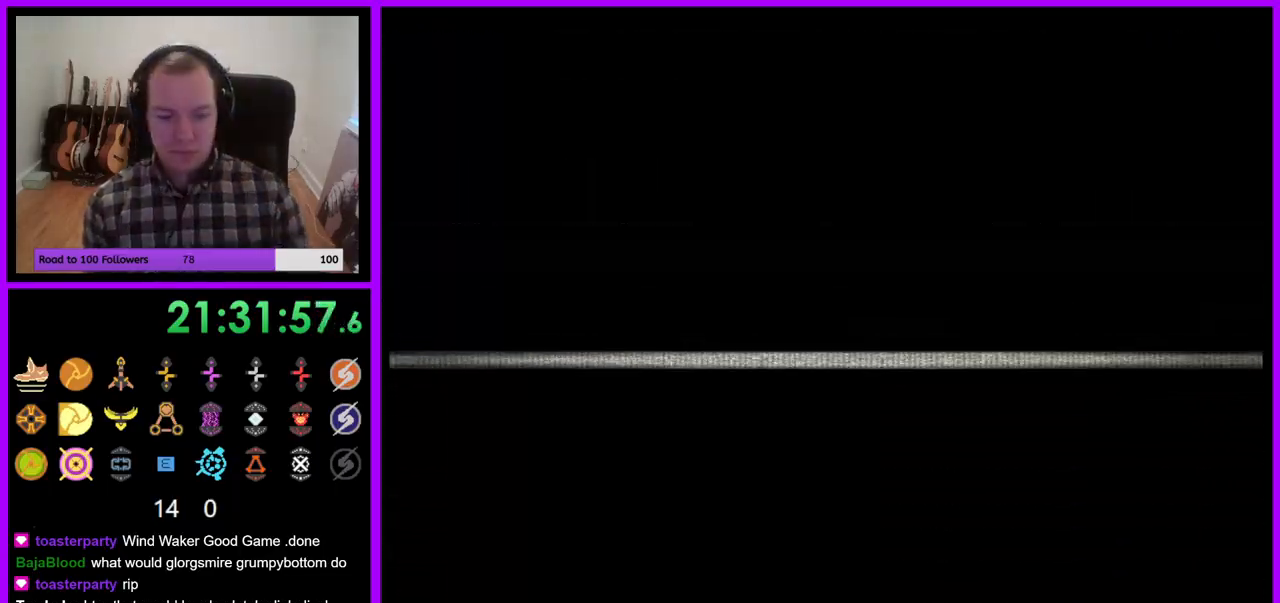
{"buttons": [], "left_stick": "center", "right_stick": "center", "events": []}
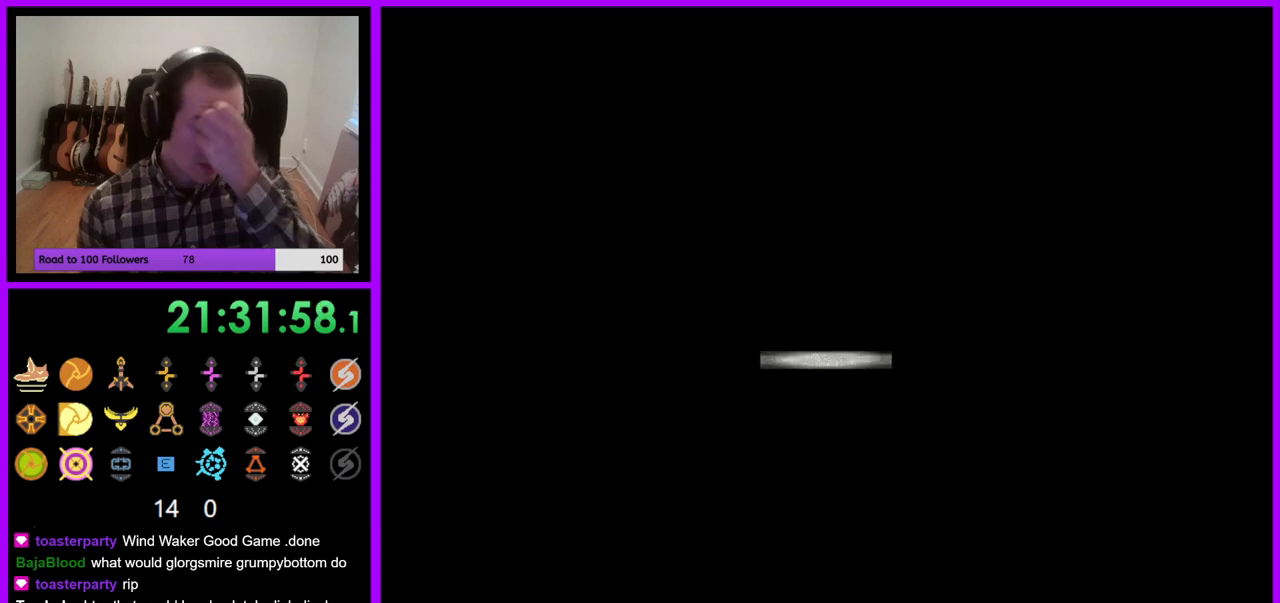
{"buttons": [], "left_stick": "center", "right_stick": "center", "events": []}
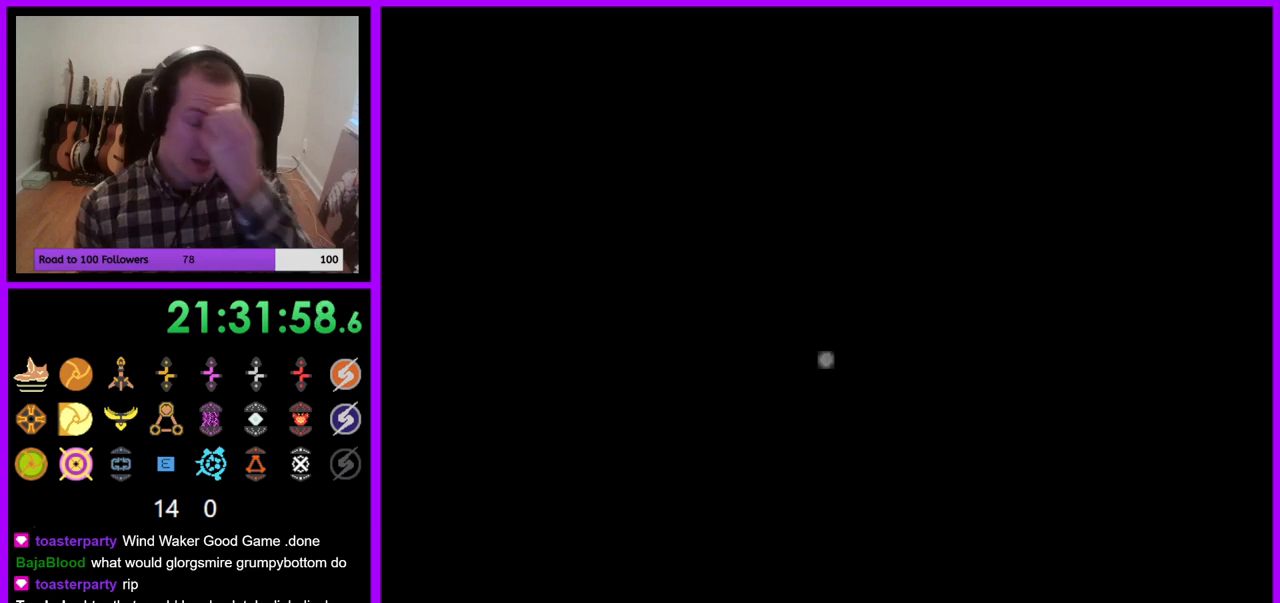
{"buttons": [], "left_stick": "center", "right_stick": "center", "events": []}
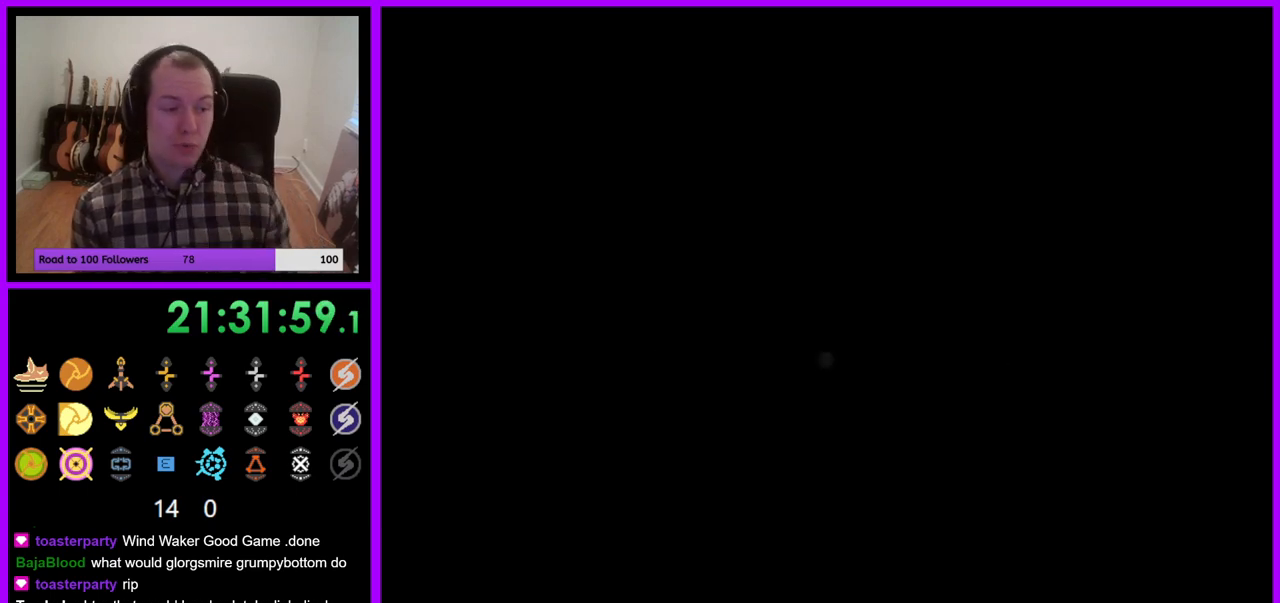
{"buttons": [], "left_stick": "center", "right_stick": "center", "events": []}
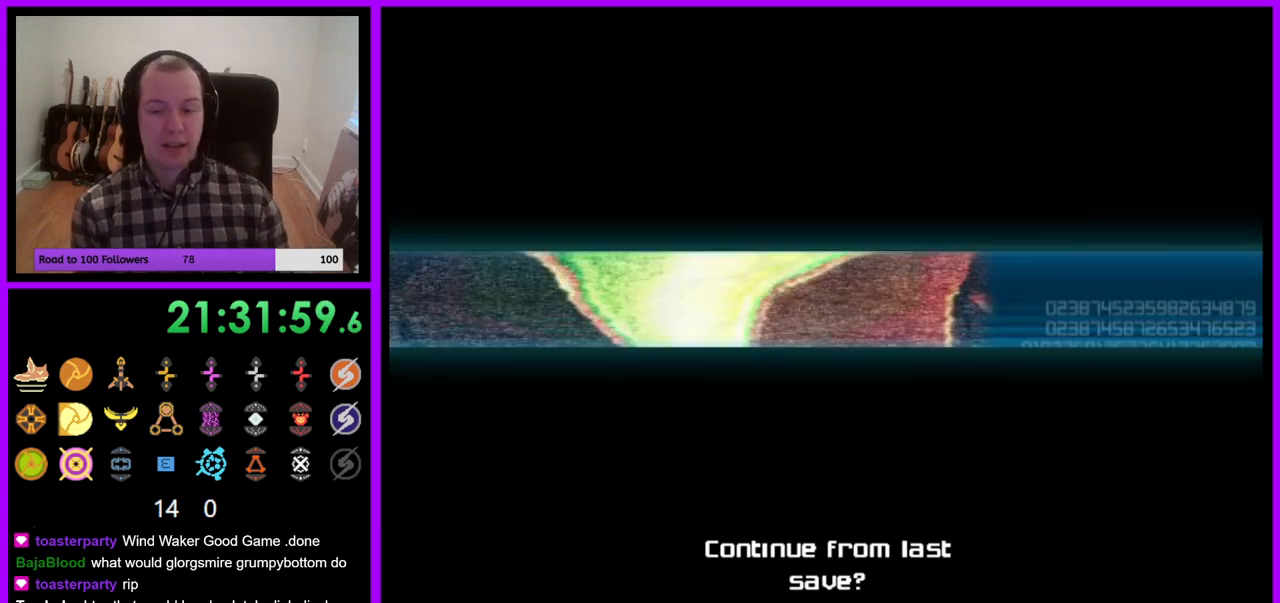
{"buttons": [], "left_stick": "center", "right_stick": "center", "events": [[317, "A", "down"], [417, "A", "up"]]}